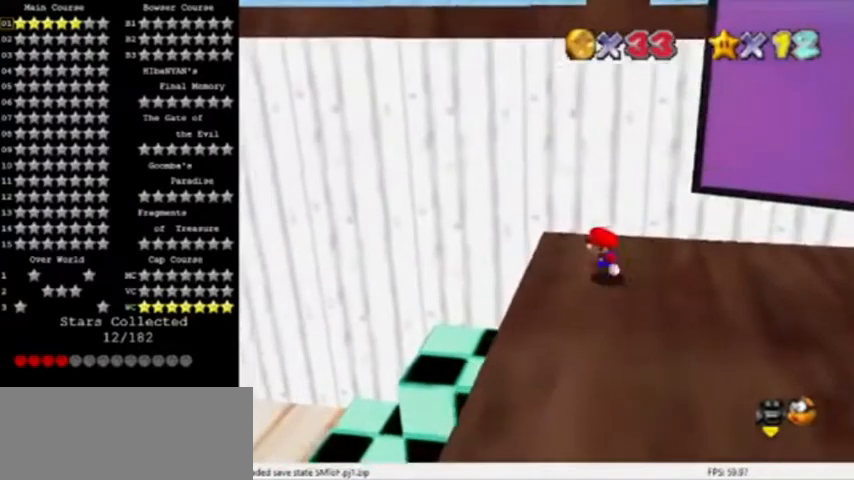
Gameplay with a controller (Nintendo layout); each line is a JSON object with the inputs held at the frame after it. "events" lists button and stick changes between this image and that frame as [ms after this image, input, new state], when the widget could be followed in between. Not read: L3 R3.
{"buttons": [], "left_stick": "left", "events": [[34, "A", "down"], [134, "A", "up"]]}
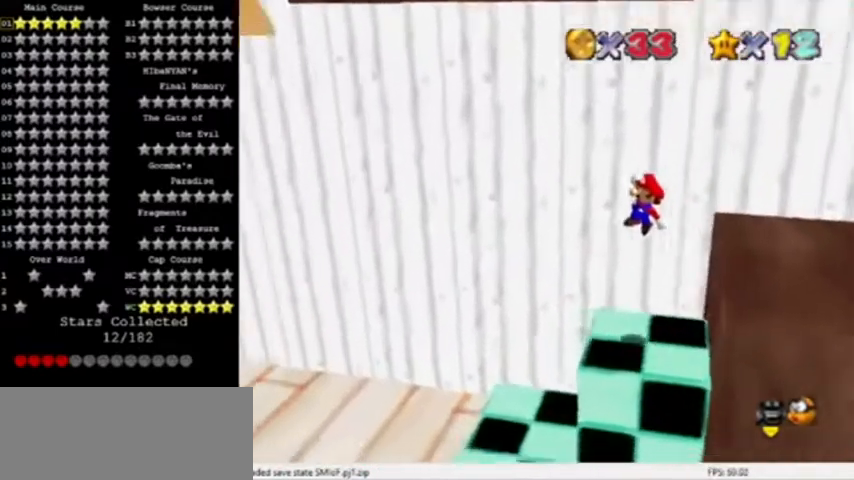
{"buttons": ["B"], "left_stick": "left", "events": [[267, "B", "down"], [400, "B", "up"], [500, "B", "down"]]}
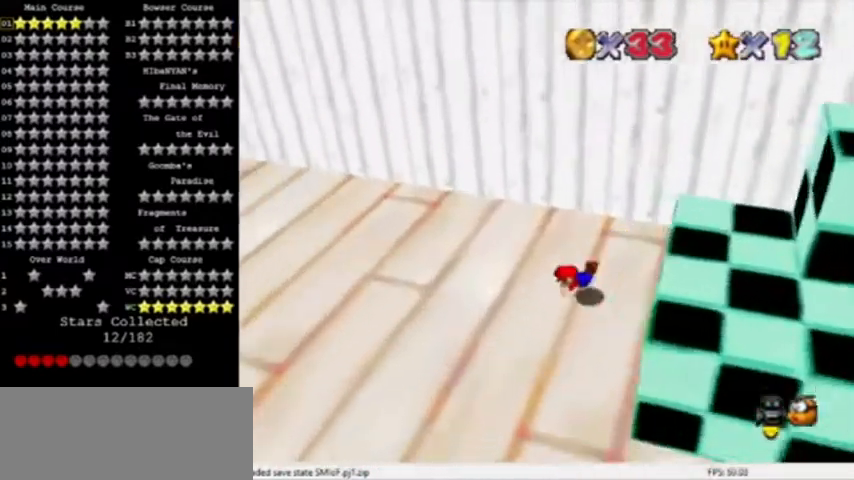
{"buttons": ["C_RIGHT"], "left_stick": "left", "events": [[101, "A", "down"], [167, "B", "up"], [201, "B", "down"], [334, "A", "up"], [401, "B", "up"], [468, "C_RIGHT", "down"]]}
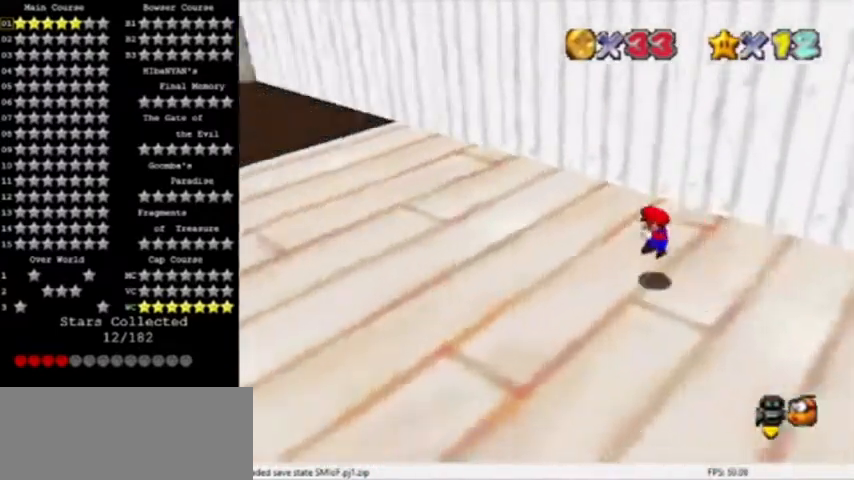
{"buttons": [], "left_stick": "up-left", "events": [[67, "C_RIGHT", "up"], [100, "left_stick", "up-left"], [300, "B", "down"], [434, "B", "up"]]}
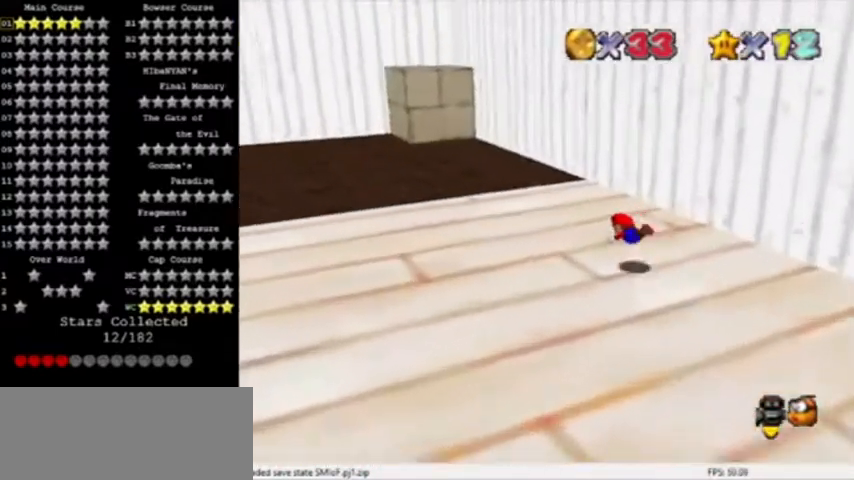
{"buttons": ["A"], "left_stick": "up-left", "events": [[134, "B", "down"], [167, "A", "down"], [301, "B", "up"]]}
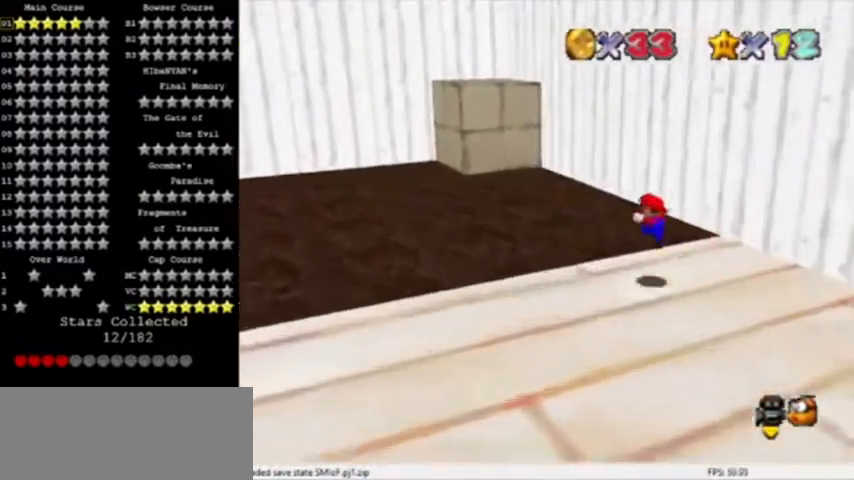
{"buttons": [], "left_stick": "up", "events": [[200, "B", "down"], [234, "left_stick", "up"], [300, "A", "up"], [334, "B", "up"]]}
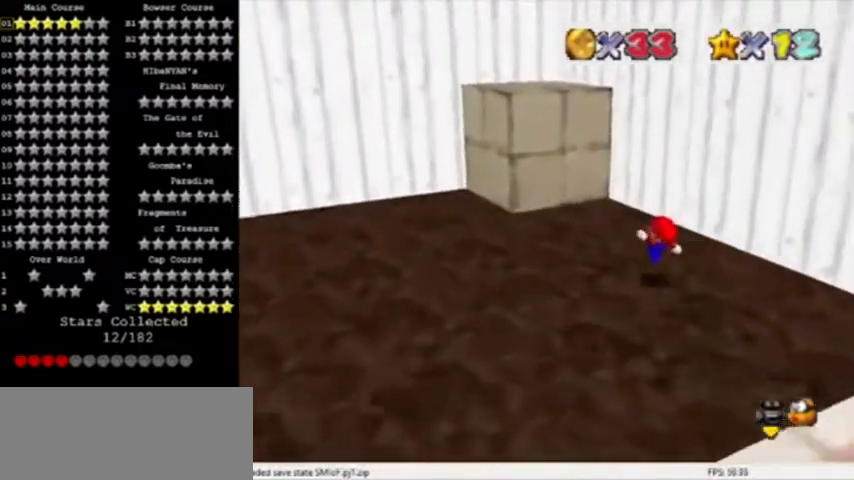
{"buttons": ["A", "B"], "left_stick": "up", "events": [[67, "A", "down"], [401, "left_stick", "down"], [501, "B", "down"], [501, "left_stick", "up"]]}
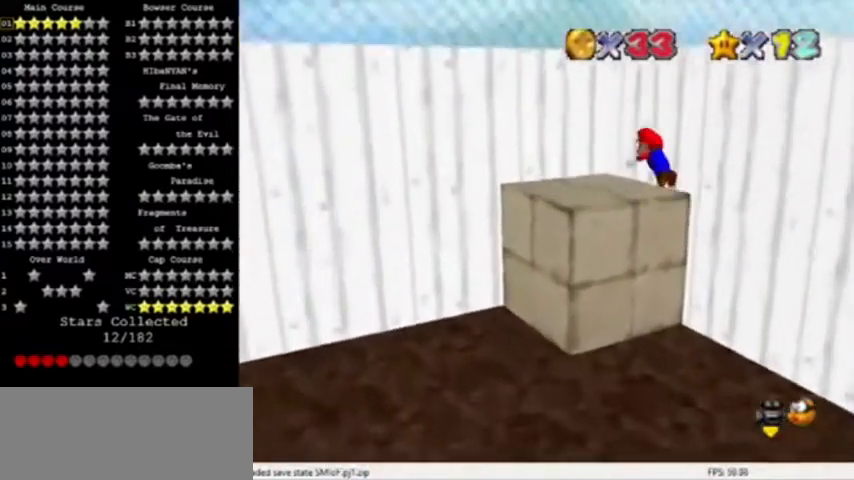
{"buttons": ["A"], "left_stick": "down-right", "events": [[100, "A", "up"], [100, "B", "up"], [167, "left_stick", "up-right"], [334, "A", "down"], [467, "left_stick", "down-right"]]}
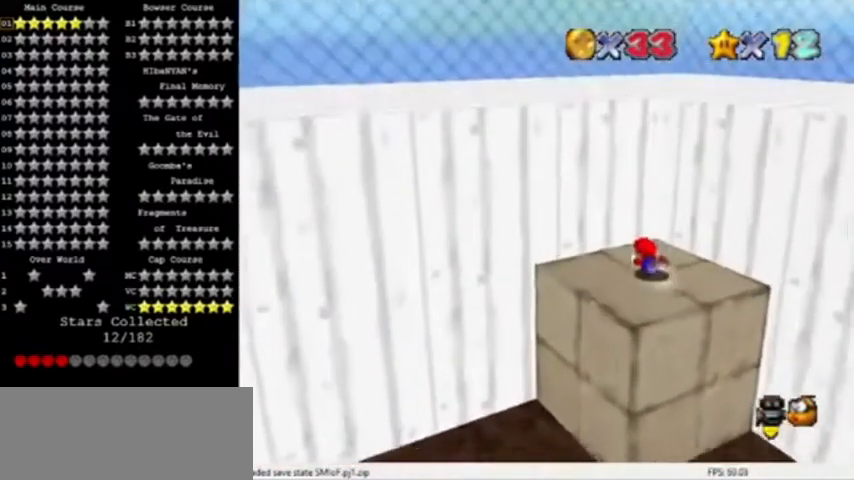
{"buttons": ["C_LEFT"], "left_stick": "down", "events": [[67, "A", "up"], [201, "A", "down"], [367, "A", "up"], [367, "left_stick", "down"], [434, "C_LEFT", "down"]]}
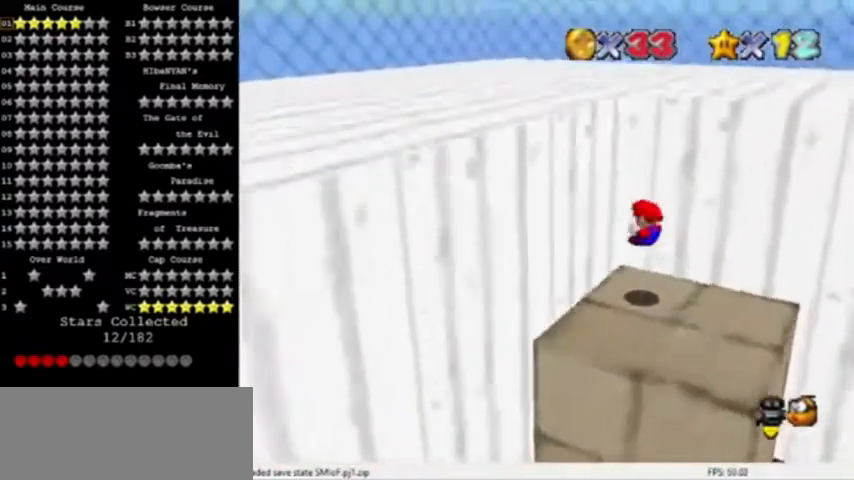
{"buttons": [], "left_stick": "up", "events": [[33, "left_stick", "down-right"], [67, "C_LEFT", "up"], [200, "left_stick", "center"], [500, "left_stick", "up"]]}
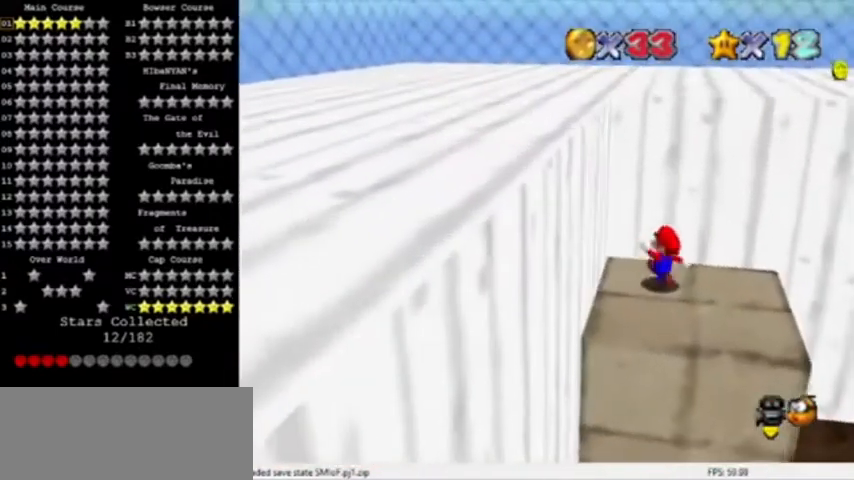
{"buttons": [], "left_stick": "down-right", "events": [[67, "left_stick", "up-right"], [167, "left_stick", "right"], [334, "left_stick", "down-right"]]}
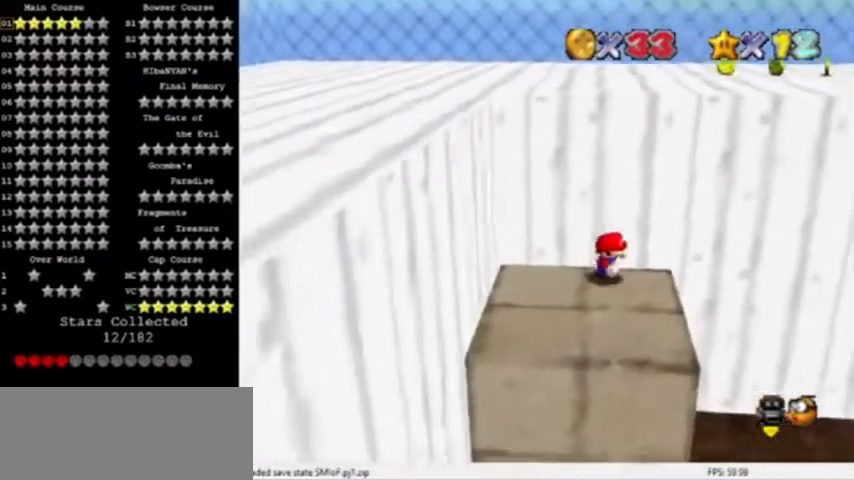
{"buttons": ["A"], "left_stick": "up-right", "events": [[100, "left_stick", "down-left"], [267, "left_stick", "up-right"], [334, "A", "down"]]}
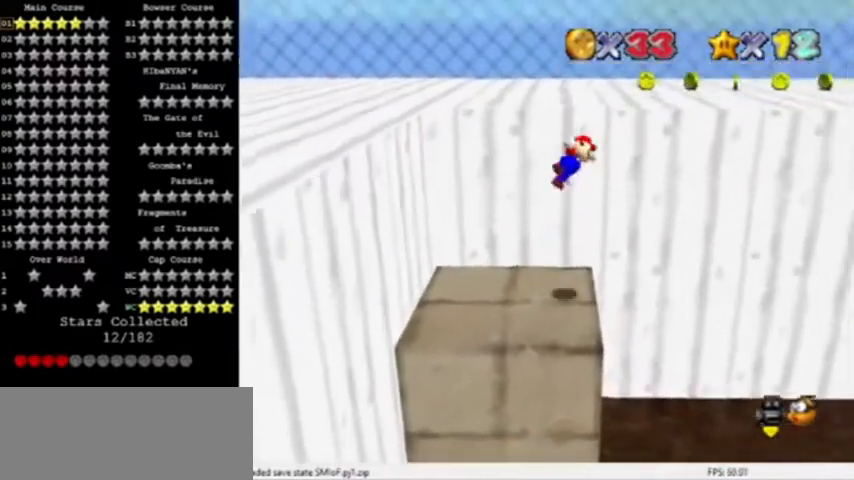
{"buttons": ["A", "C_LEFT"], "left_stick": "up", "events": [[34, "left_stick", "up"], [434, "C_LEFT", "down"]]}
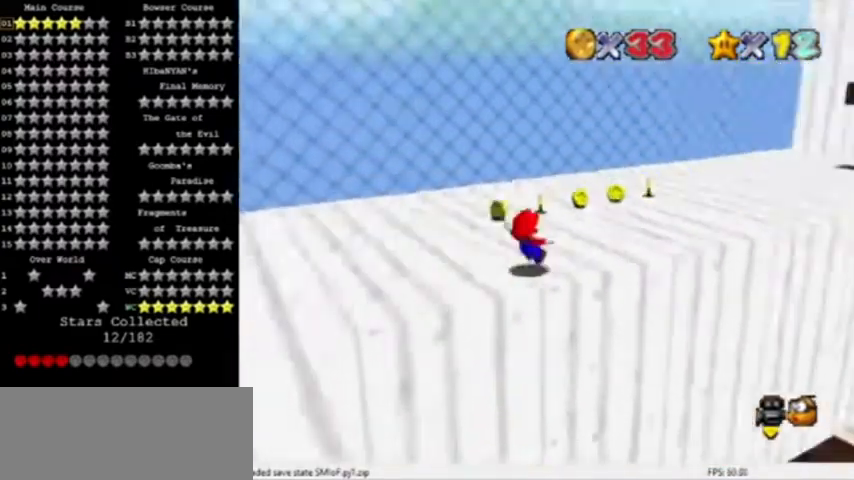
{"buttons": ["A"], "left_stick": "left", "events": [[33, "C_LEFT", "up"], [67, "C_LEFT", "down"], [133, "left_stick", "left"], [167, "C_LEFT", "up"]]}
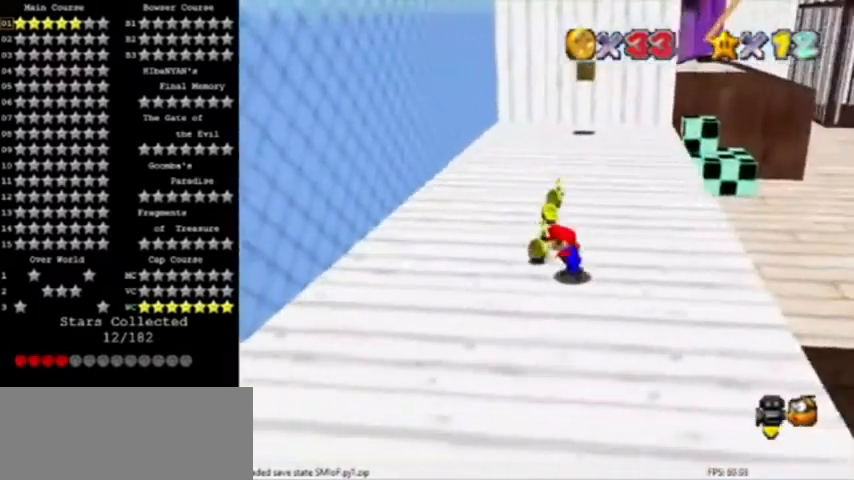
{"buttons": [], "left_stick": "up", "events": [[34, "left_stick", "up"], [367, "B", "down"], [501, "A", "up"], [501, "B", "up"]]}
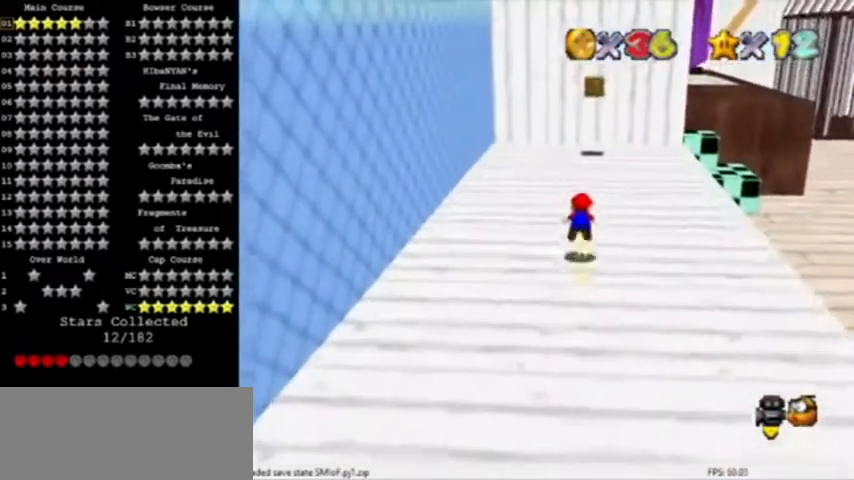
{"buttons": ["C_LEFT"], "left_stick": "up", "events": [[233, "B", "down"], [267, "A", "down"], [400, "C_LEFT", "down"], [434, "B", "up"], [467, "A", "up"]]}
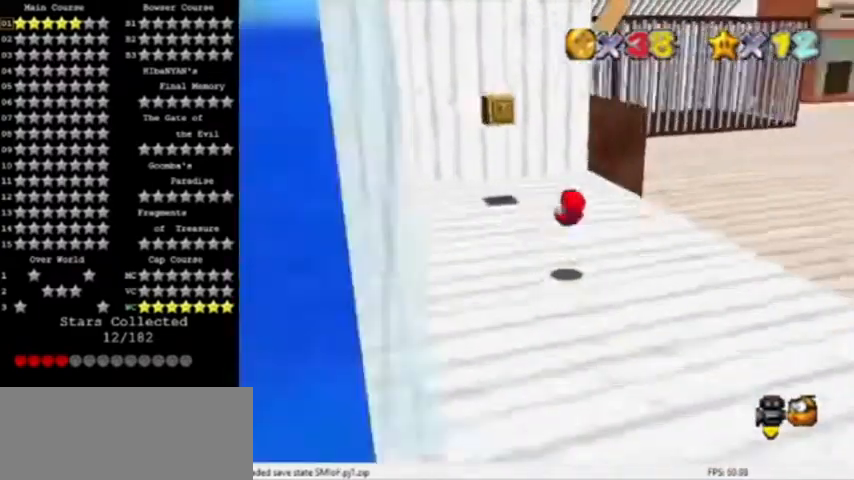
{"buttons": [], "left_stick": "left", "events": [[34, "C_LEFT", "up"], [67, "C_LEFT", "down"], [134, "left_stick", "up-left"], [167, "C_LEFT", "up"], [301, "left_stick", "left"]]}
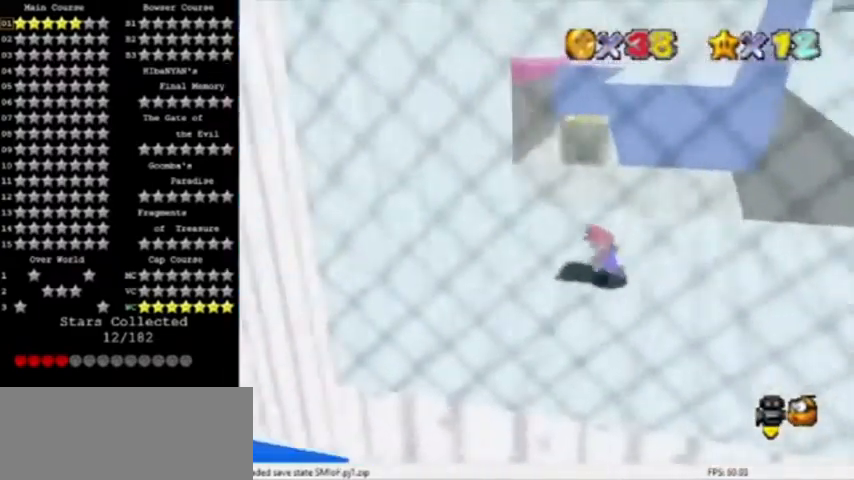
{"buttons": [], "left_stick": "up-left", "events": [[100, "left_stick", "right"], [133, "A", "down"], [300, "A", "up"], [334, "left_stick", "up-left"]]}
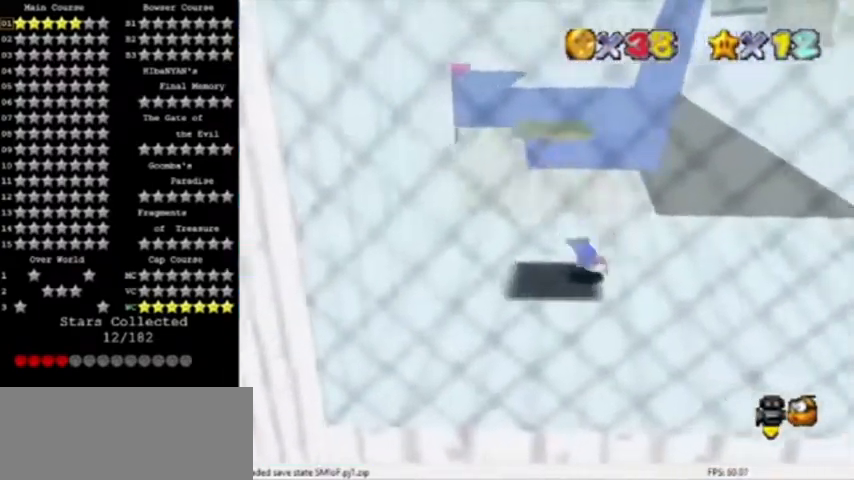
{"buttons": ["A"], "left_stick": "right", "events": [[34, "left_stick", "left"], [101, "A", "down"], [501, "left_stick", "right"]]}
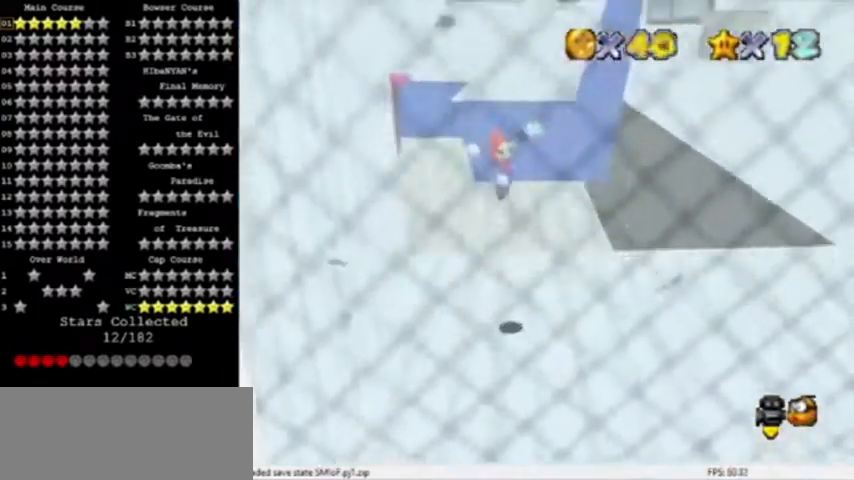
{"buttons": [], "left_stick": "right", "events": [[33, "B", "down"], [234, "B", "up"], [400, "A", "up"]]}
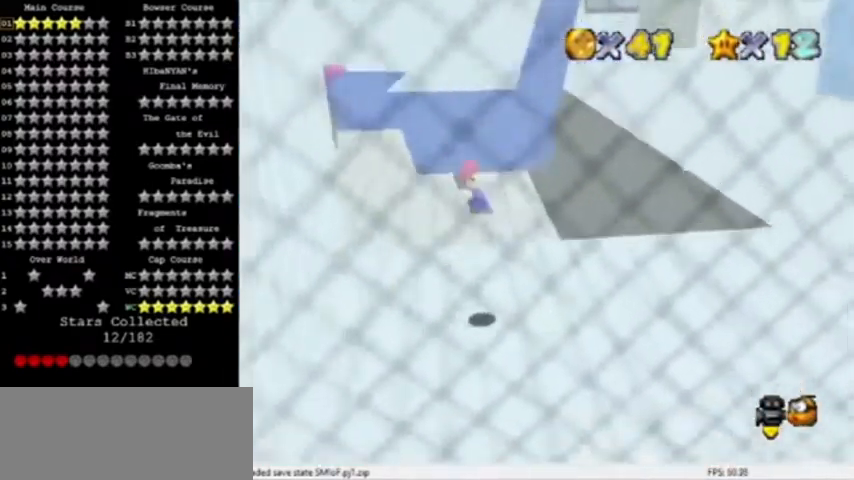
{"buttons": [], "left_stick": "right", "events": [[234, "A", "down"], [334, "A", "up"]]}
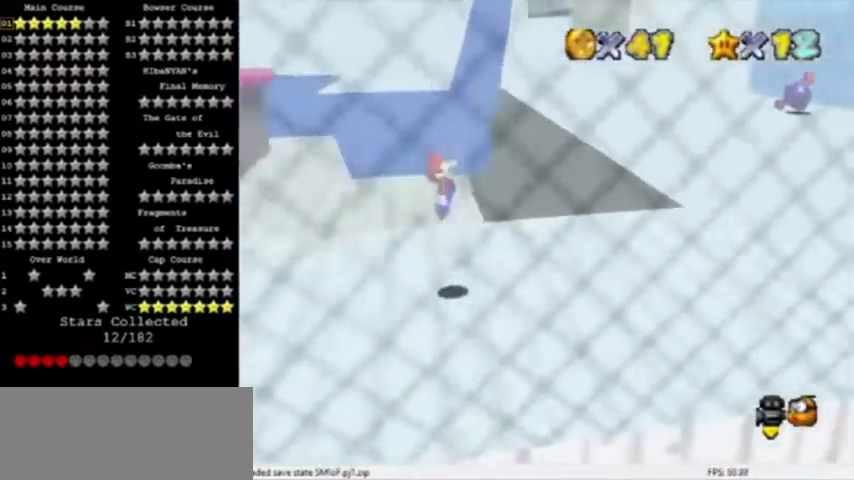
{"buttons": ["A", "C_LEFT"], "left_stick": "right", "events": [[167, "B", "down"], [267, "B", "up"], [300, "B", "down"], [367, "A", "down"], [467, "C_LEFT", "down"], [500, "B", "up"]]}
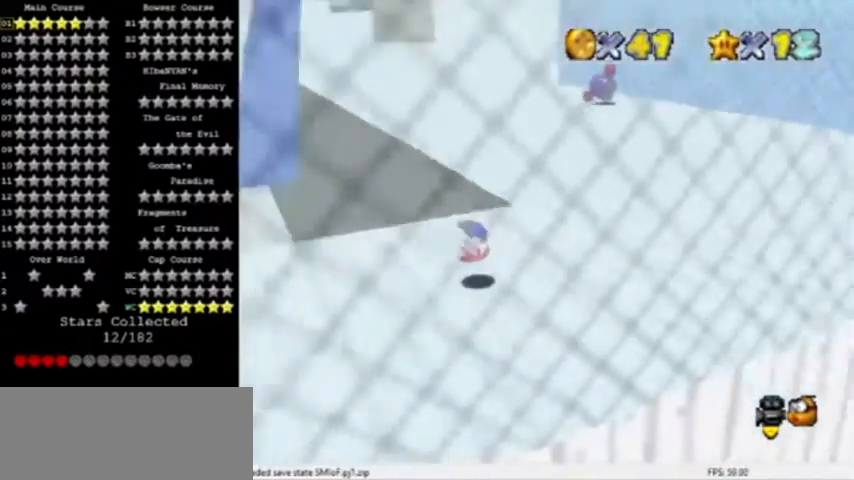
{"buttons": [], "left_stick": "up", "events": [[34, "left_stick", "up-right"], [67, "A", "up"], [101, "C_LEFT", "up"], [367, "left_stick", "up"]]}
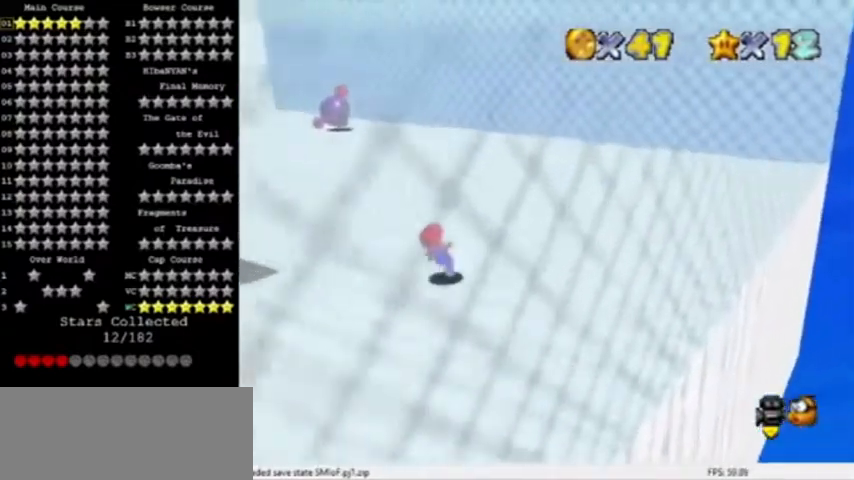
{"buttons": ["A"], "left_stick": "up", "events": [[167, "Z", "down"], [200, "A", "down"], [334, "Z", "up"]]}
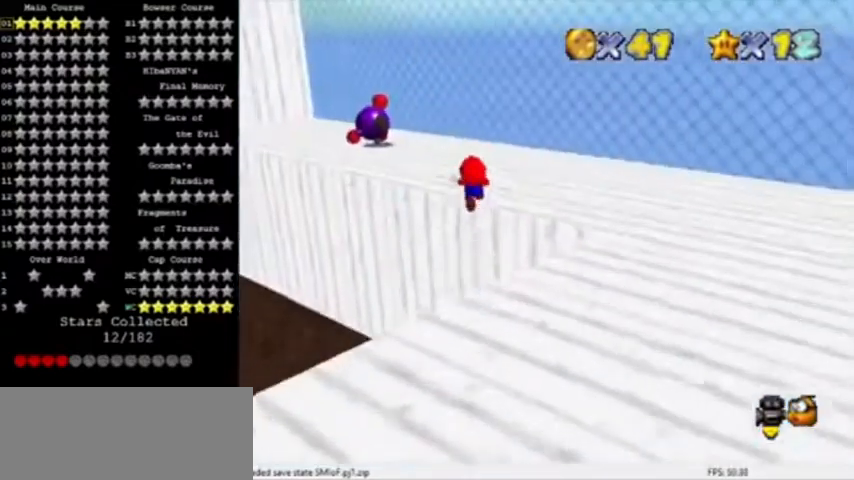
{"buttons": ["A"], "left_stick": "up", "events": [[334, "C_RIGHT", "down"], [434, "C_RIGHT", "up"]]}
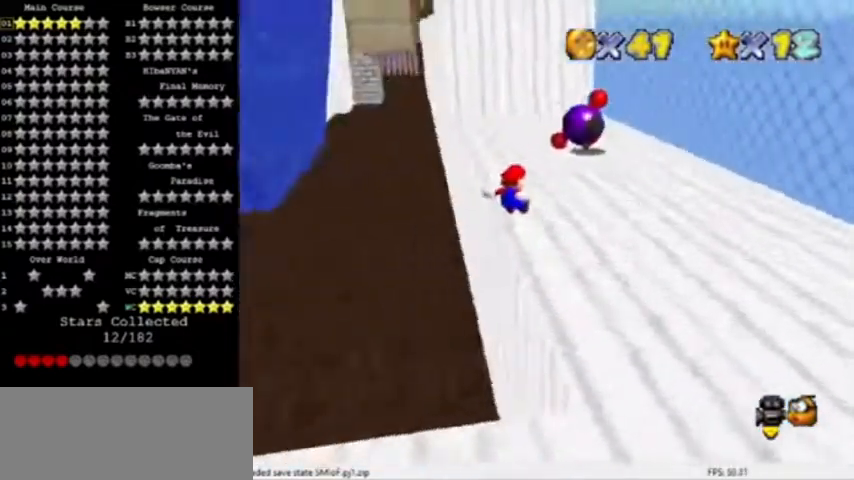
{"buttons": ["C_LEFT"], "left_stick": "right", "events": [[33, "C_RIGHT", "down"], [67, "left_stick", "up-right"], [167, "C_RIGHT", "up"], [267, "left_stick", "right"], [300, "A", "up"], [500, "C_LEFT", "down"]]}
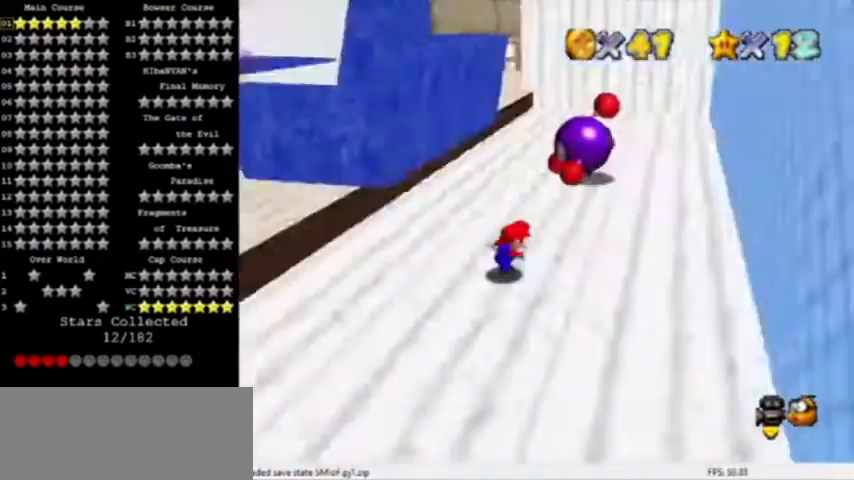
{"buttons": [], "left_stick": "up", "events": [[101, "left_stick", "center"], [167, "C_LEFT", "up"], [367, "left_stick", "up"]]}
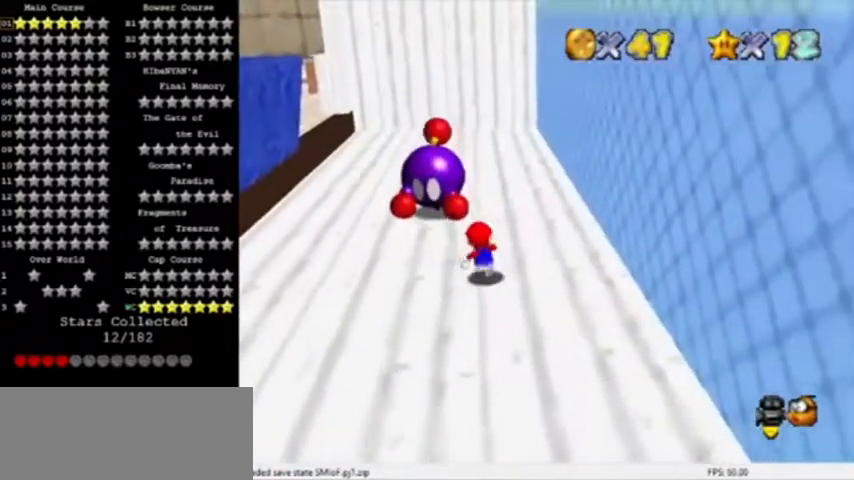
{"buttons": [], "left_stick": "center", "events": [[100, "left_stick", "up-right"], [267, "left_stick", "up"], [400, "left_stick", "center"]]}
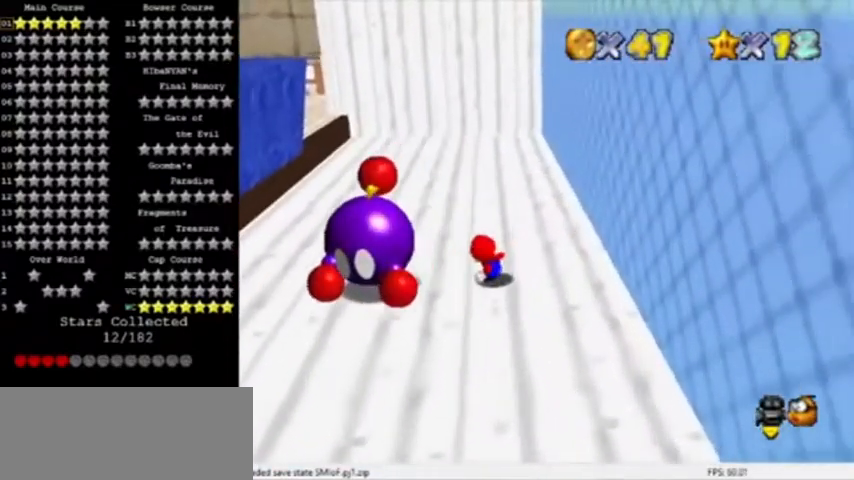
{"buttons": ["B"], "left_stick": "center", "events": [[67, "left_stick", "left"], [201, "left_stick", "down-left"], [468, "B", "down"], [468, "left_stick", "center"]]}
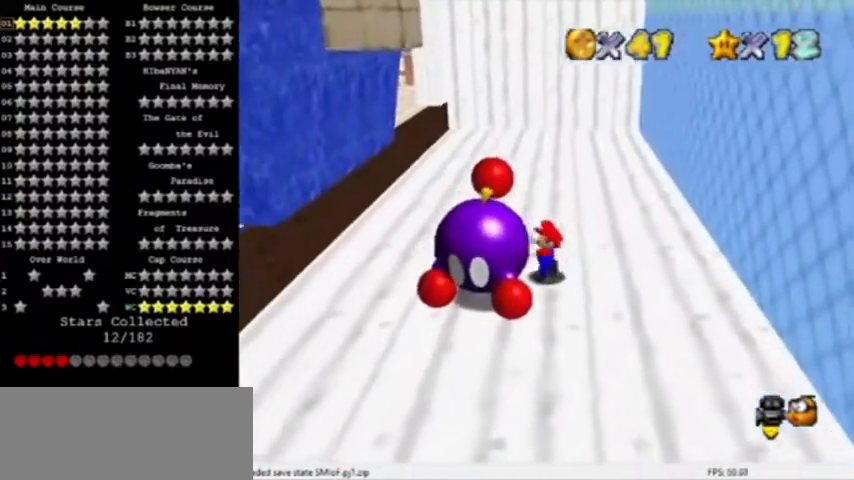
{"buttons": [], "left_stick": "up", "events": [[100, "B", "up"], [334, "left_stick", "up"]]}